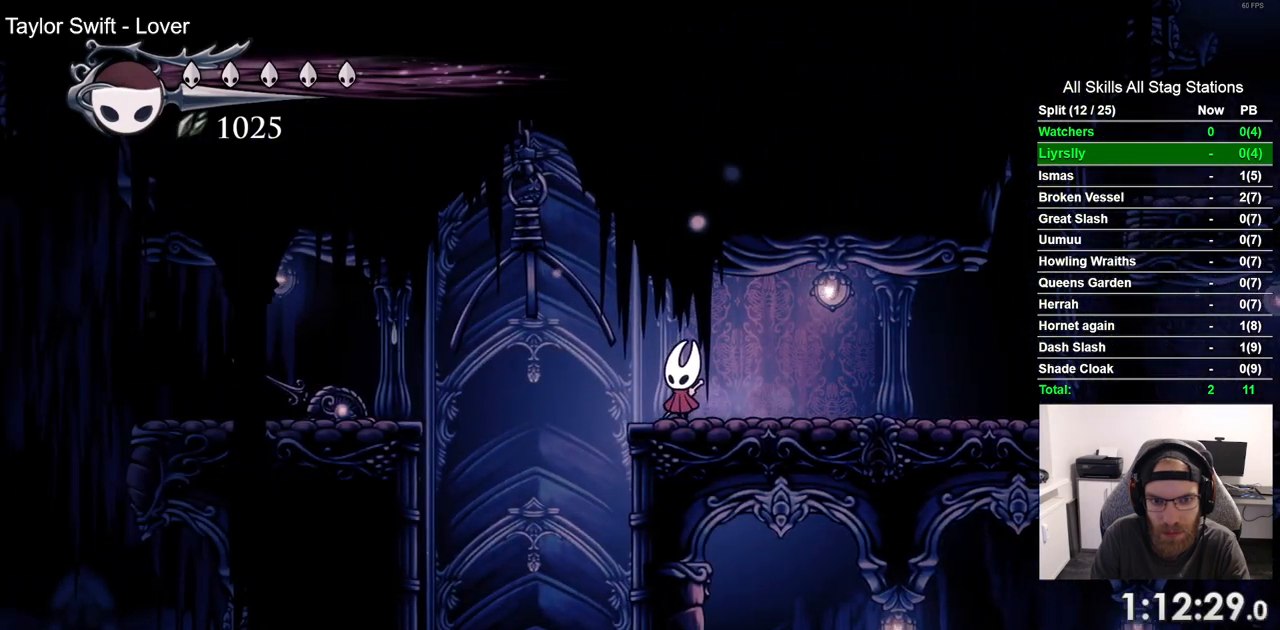
Gameplay with a controller (PlayStation layout); each line is a JSON object with the inputs held at the frame after it. "events" lists button and stick changes between this image and that frame as [ms after this image, input, new state], when the widget could be followed in between. Not read: CROSS R1.
{"buttons": ["DPAD_DOWN"], "left_stick": "center", "right_stick": "center", "events": []}
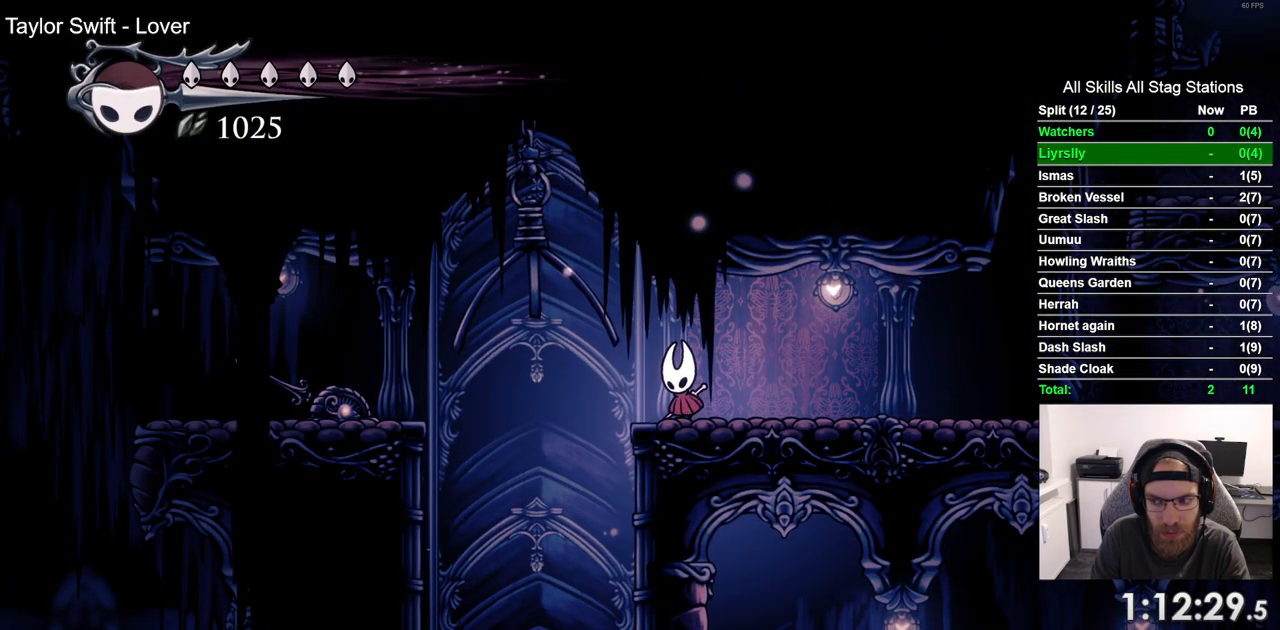
{"buttons": ["DPAD_DOWN"], "left_stick": "center", "right_stick": "center", "events": []}
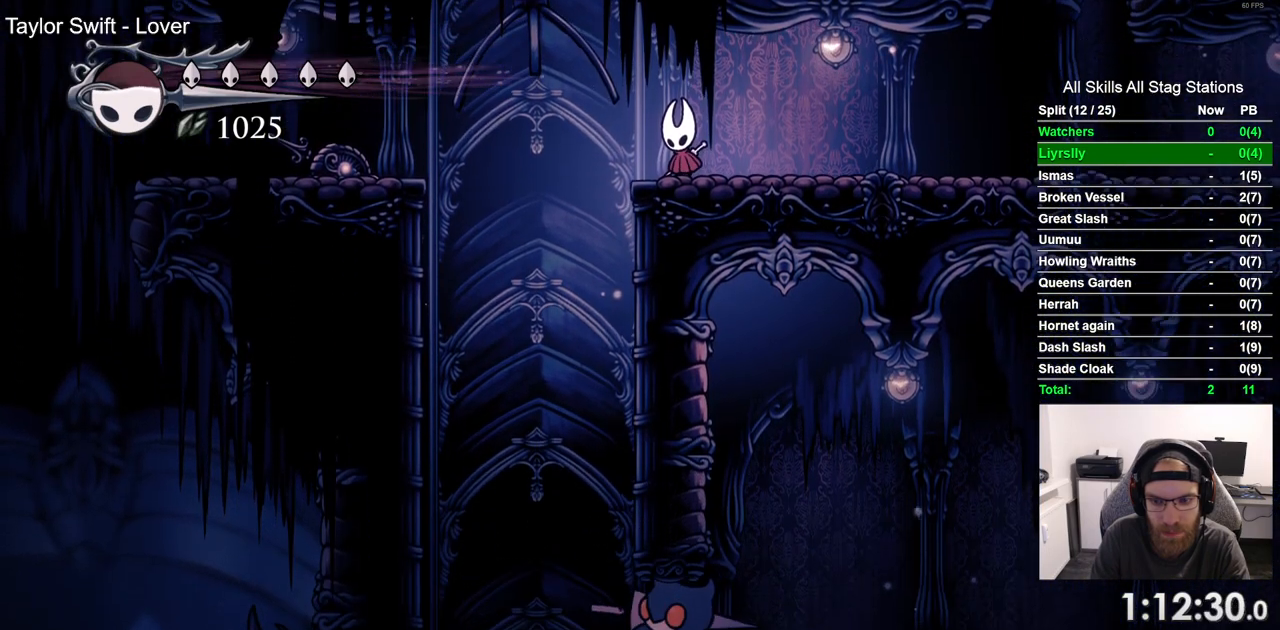
{"buttons": ["DPAD_DOWN"], "left_stick": "center", "right_stick": "center", "events": []}
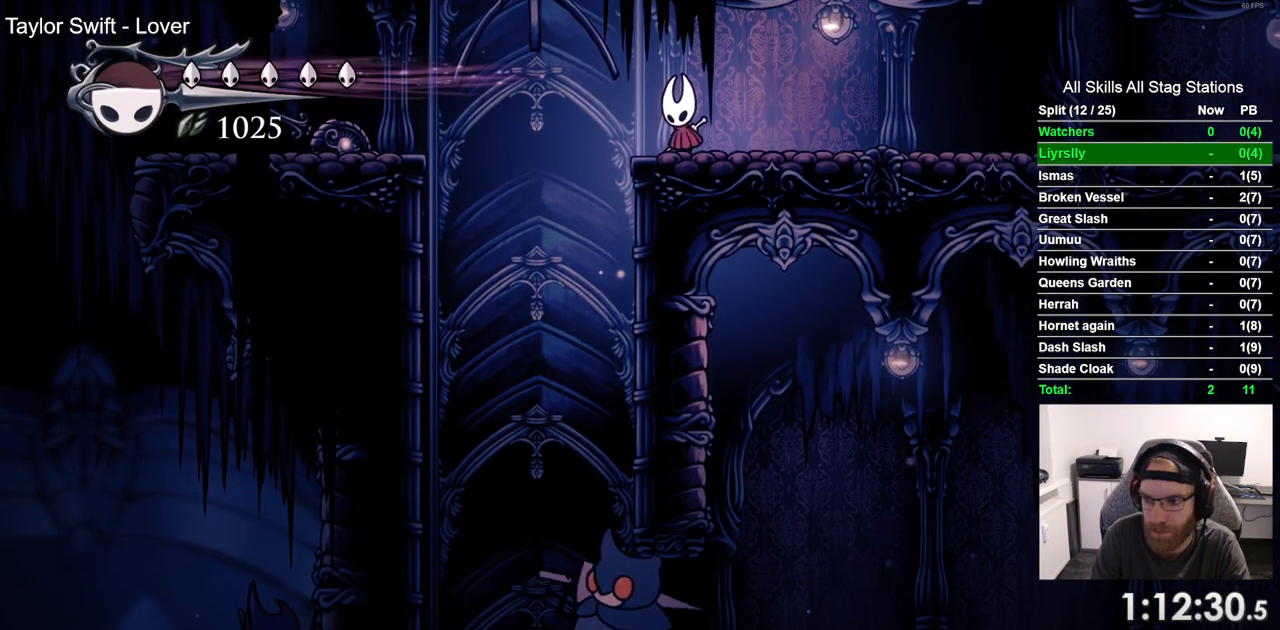
{"buttons": ["DPAD_DOWN"], "left_stick": "center", "right_stick": "center", "events": []}
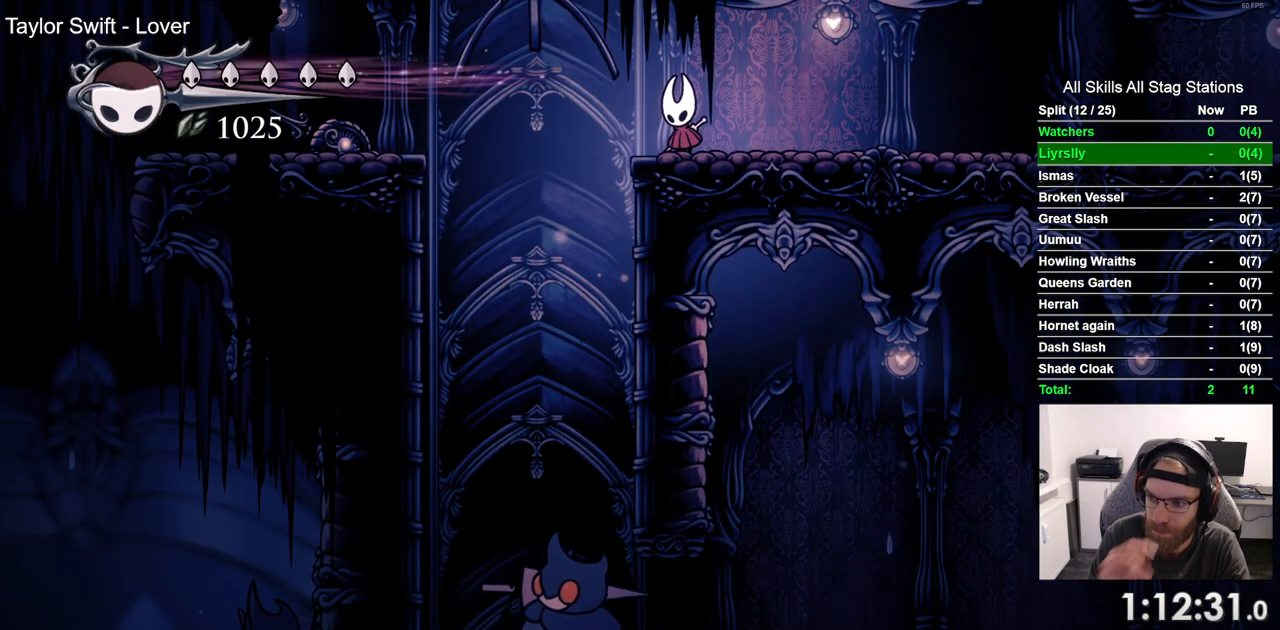
{"buttons": ["DPAD_DOWN"], "left_stick": "center", "right_stick": "center", "events": []}
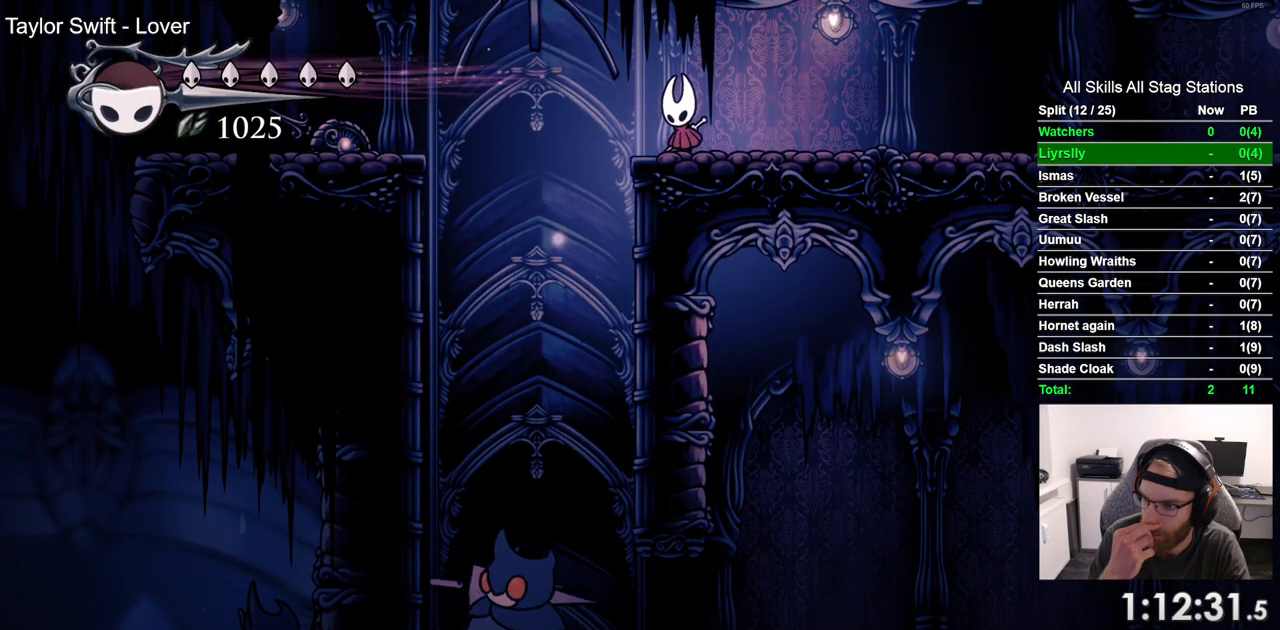
{"buttons": ["DPAD_DOWN"], "left_stick": "center", "right_stick": "center", "events": []}
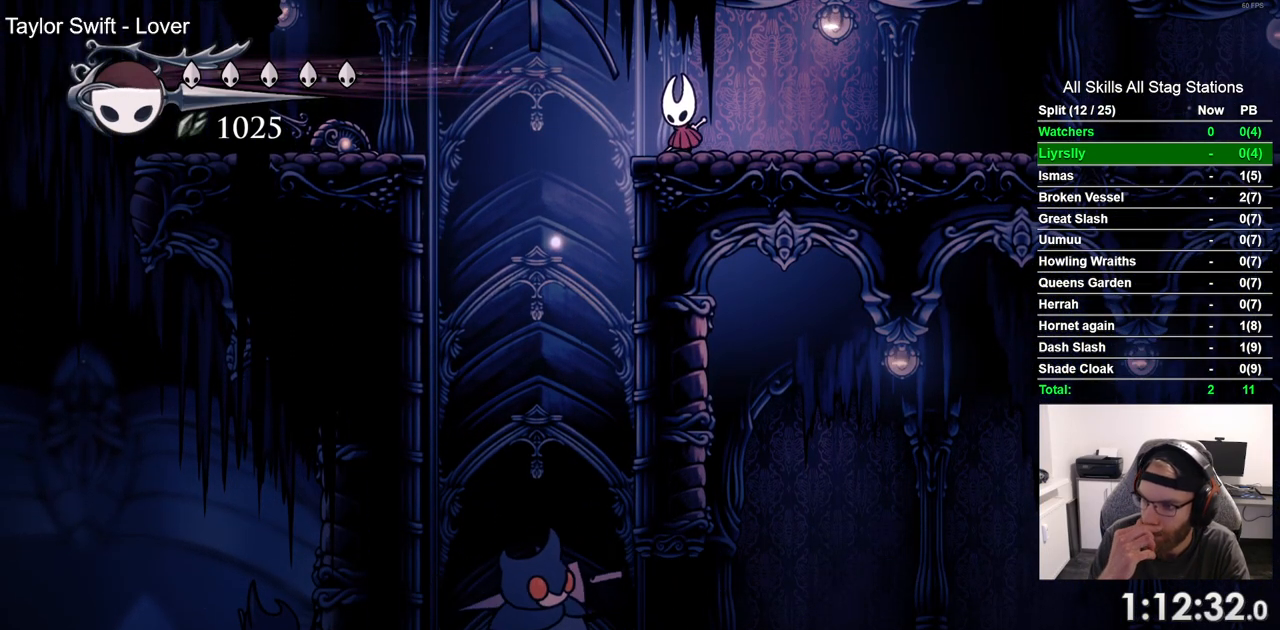
{"buttons": ["DPAD_DOWN"], "left_stick": "center", "right_stick": "center", "events": []}
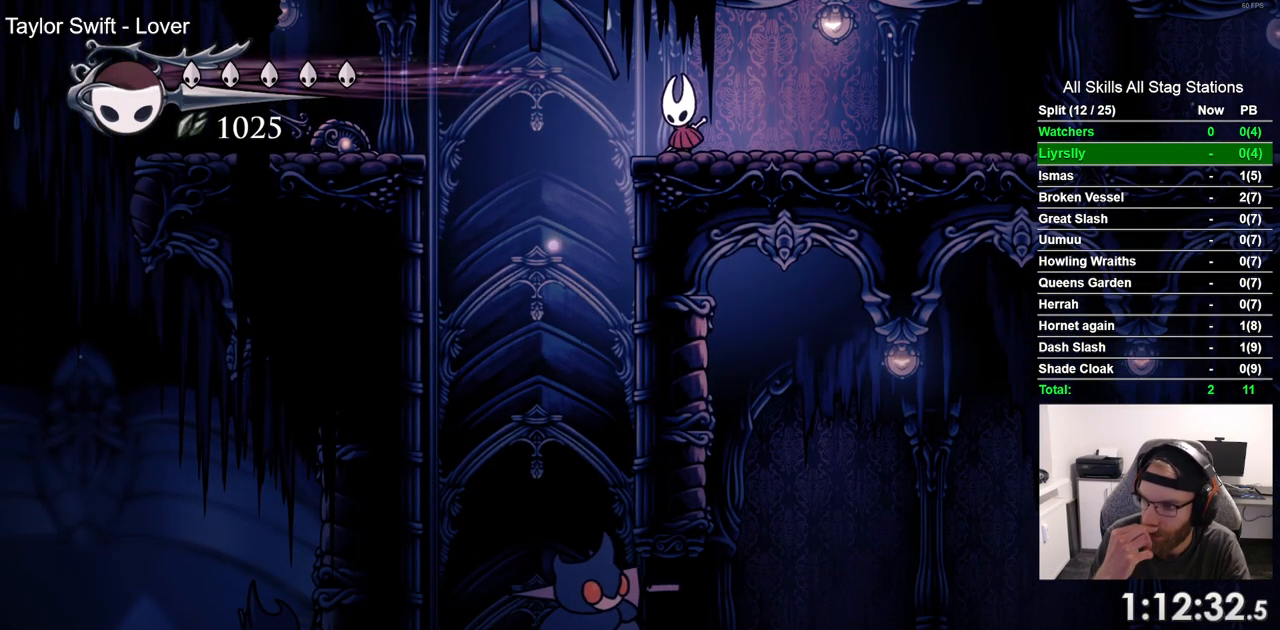
{"buttons": ["DPAD_DOWN", "DPAD_LEFT"], "left_stick": "center", "right_stick": "center", "events": [[233, "DPAD_LEFT", "down"]]}
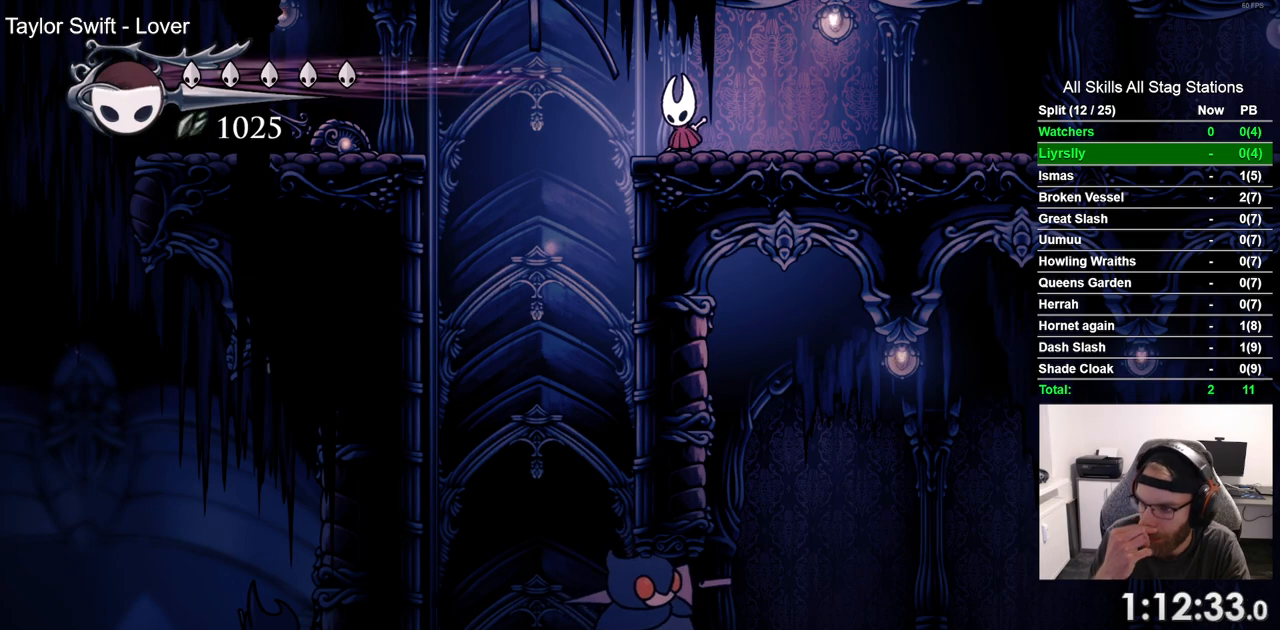
{"buttons": ["DPAD_DOWN", "DPAD_LEFT"], "left_stick": "center", "right_stick": "center", "events": []}
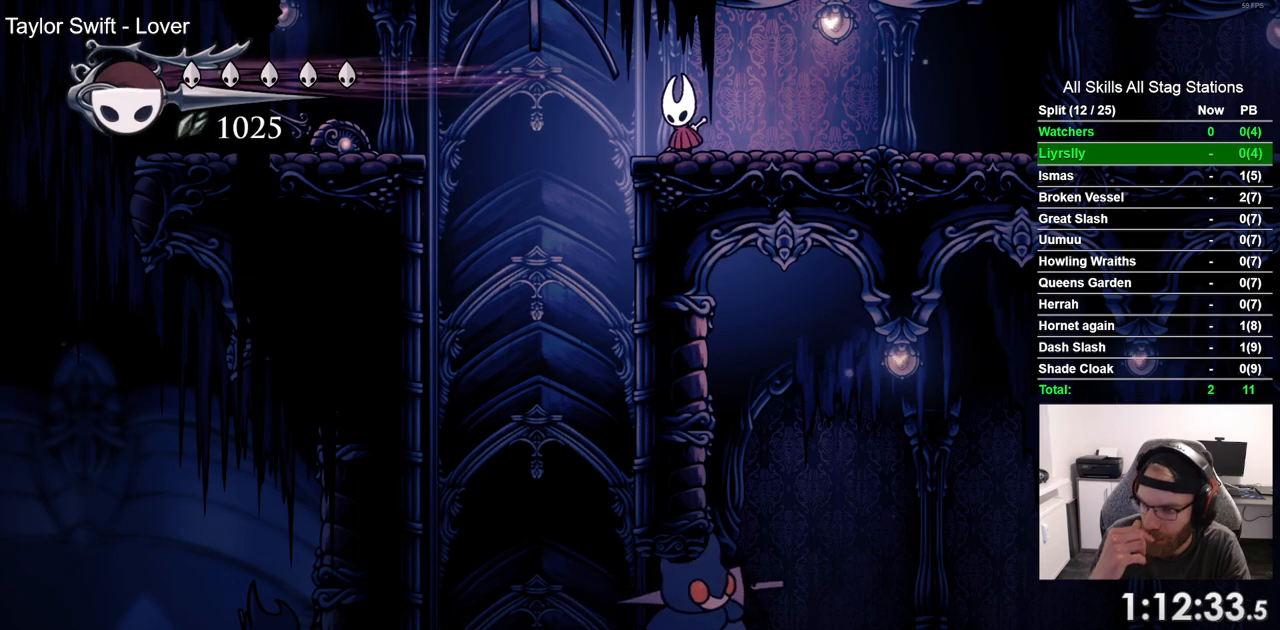
{"buttons": ["DPAD_DOWN", "DPAD_LEFT"], "left_stick": "center", "right_stick": "center", "events": []}
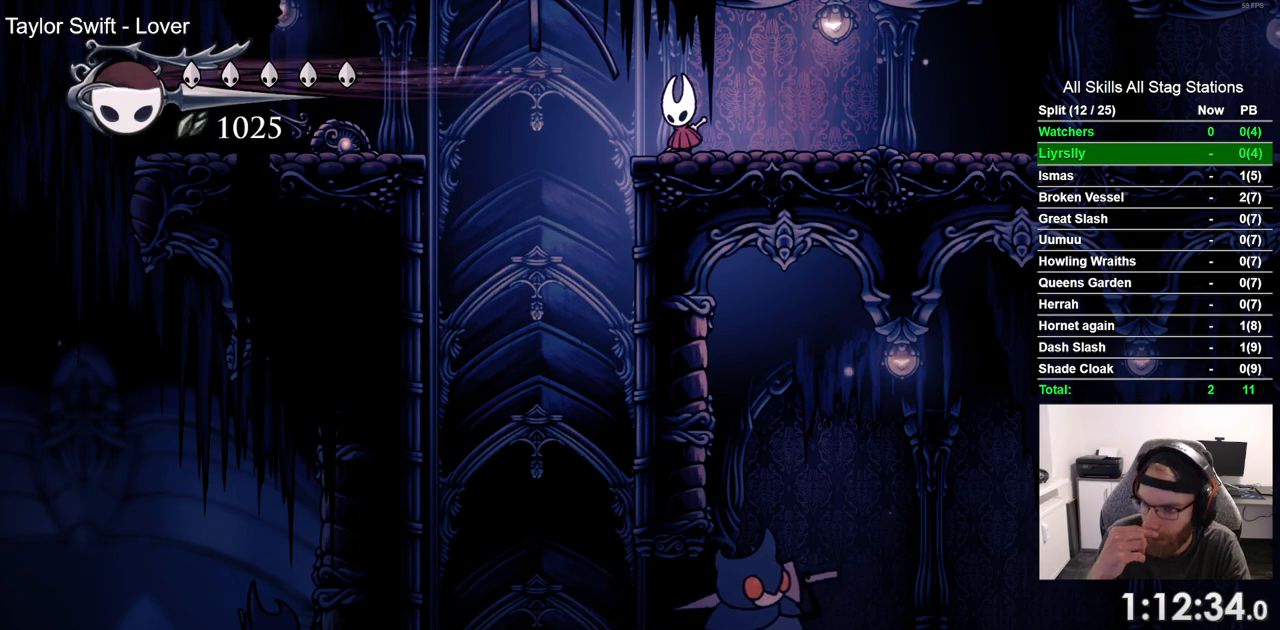
{"buttons": ["DPAD_DOWN", "DPAD_LEFT"], "left_stick": "center", "right_stick": "center", "events": []}
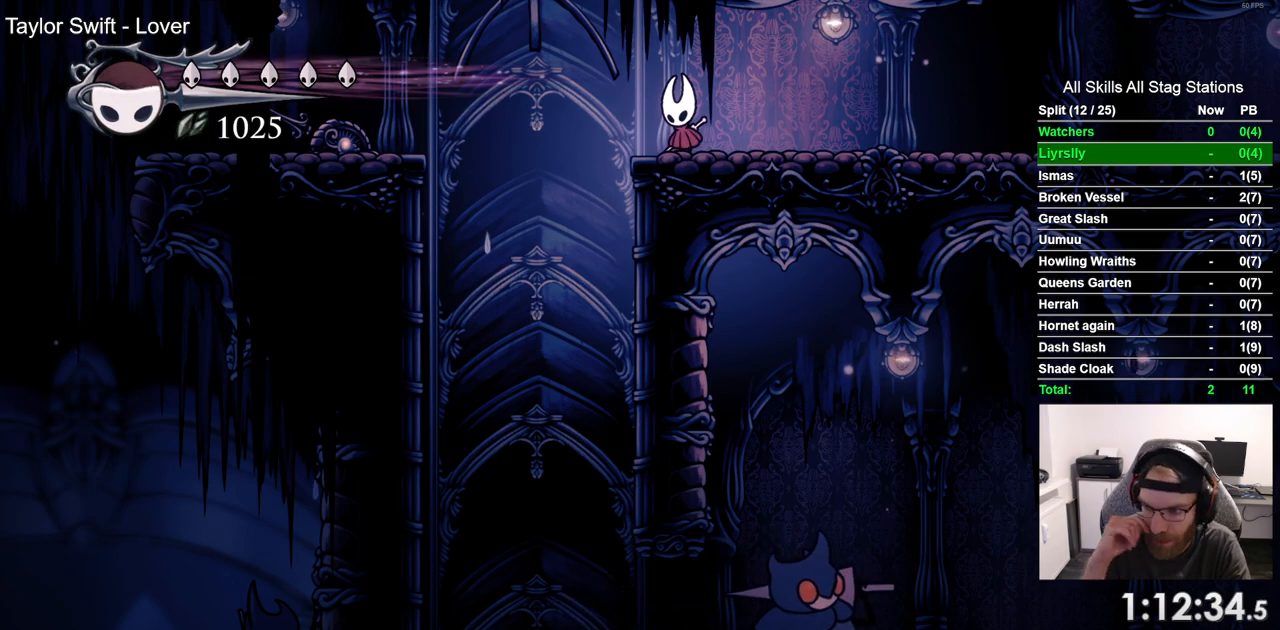
{"buttons": ["DPAD_DOWN", "DPAD_LEFT"], "left_stick": "center", "right_stick": "center", "events": []}
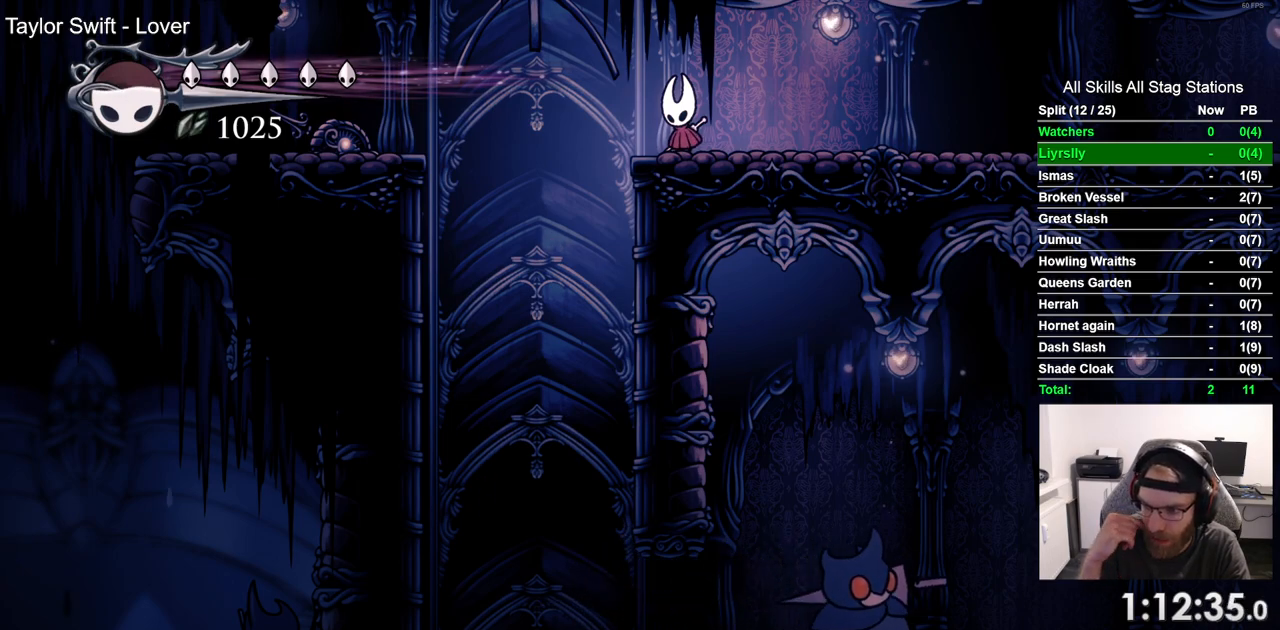
{"buttons": ["DPAD_DOWN", "DPAD_LEFT"], "left_stick": "center", "right_stick": "center", "events": []}
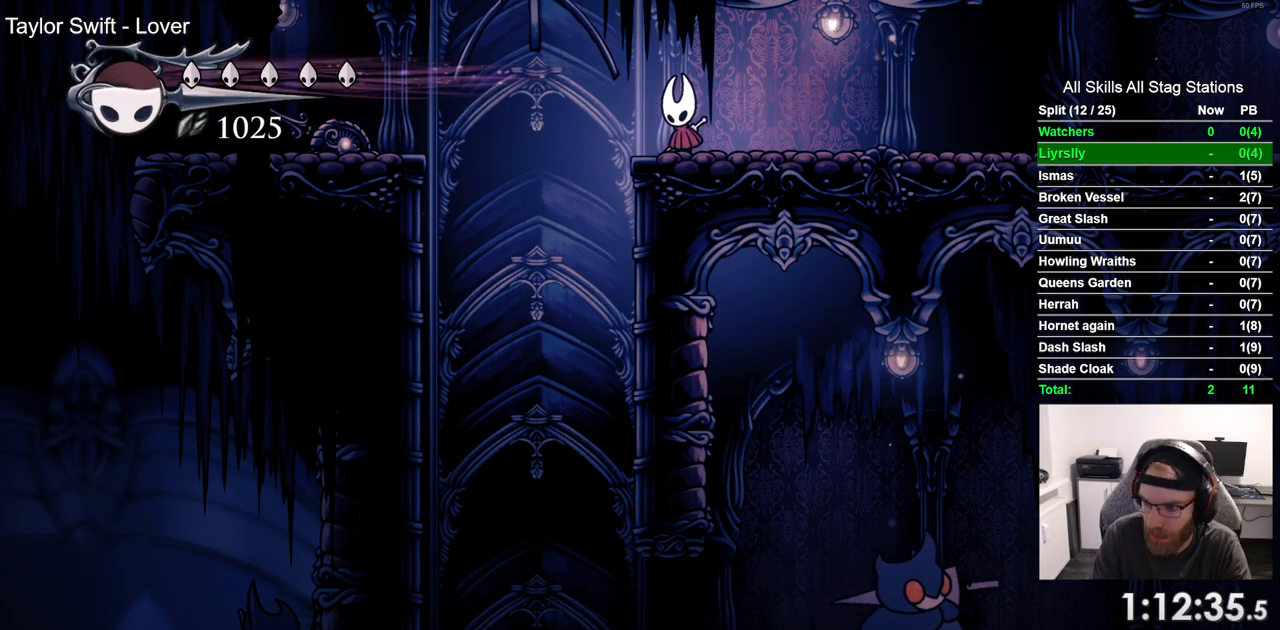
{"buttons": ["DPAD_LEFT"], "left_stick": "center", "right_stick": "center", "events": [[317, "DPAD_DOWN", "up"], [317, "DPAD_LEFT", "up"], [500, "DPAD_LEFT", "down"]]}
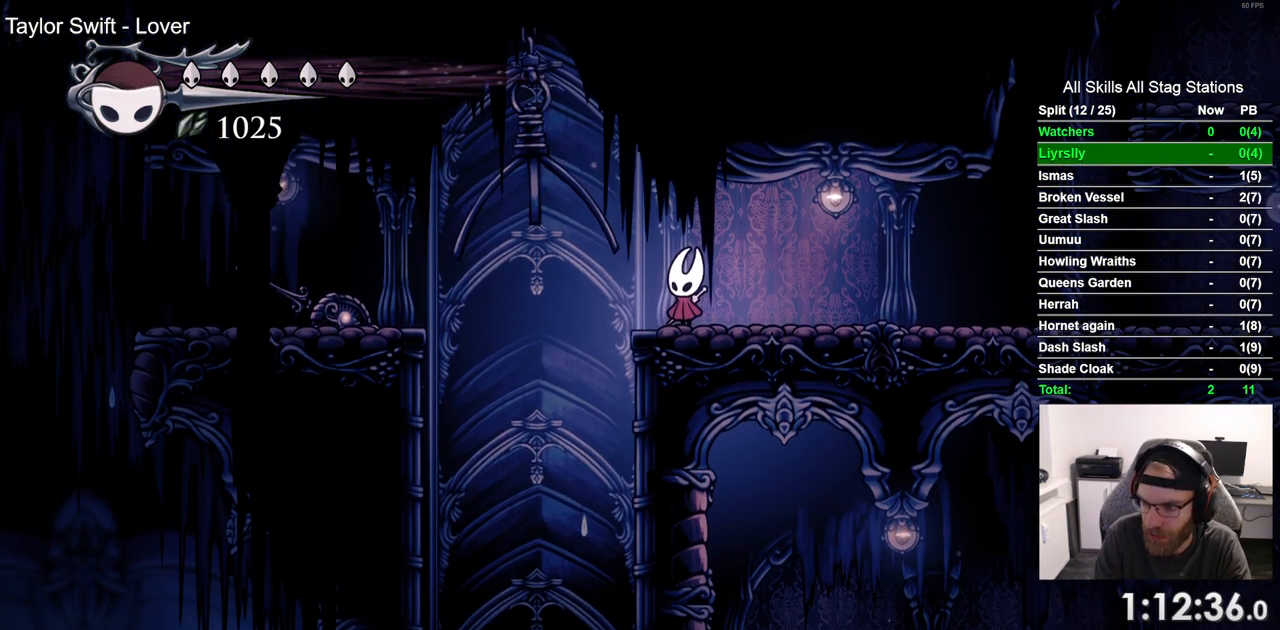
{"buttons": [], "left_stick": "center", "right_stick": "center", "events": [[467, "DPAD_LEFT", "up"]]}
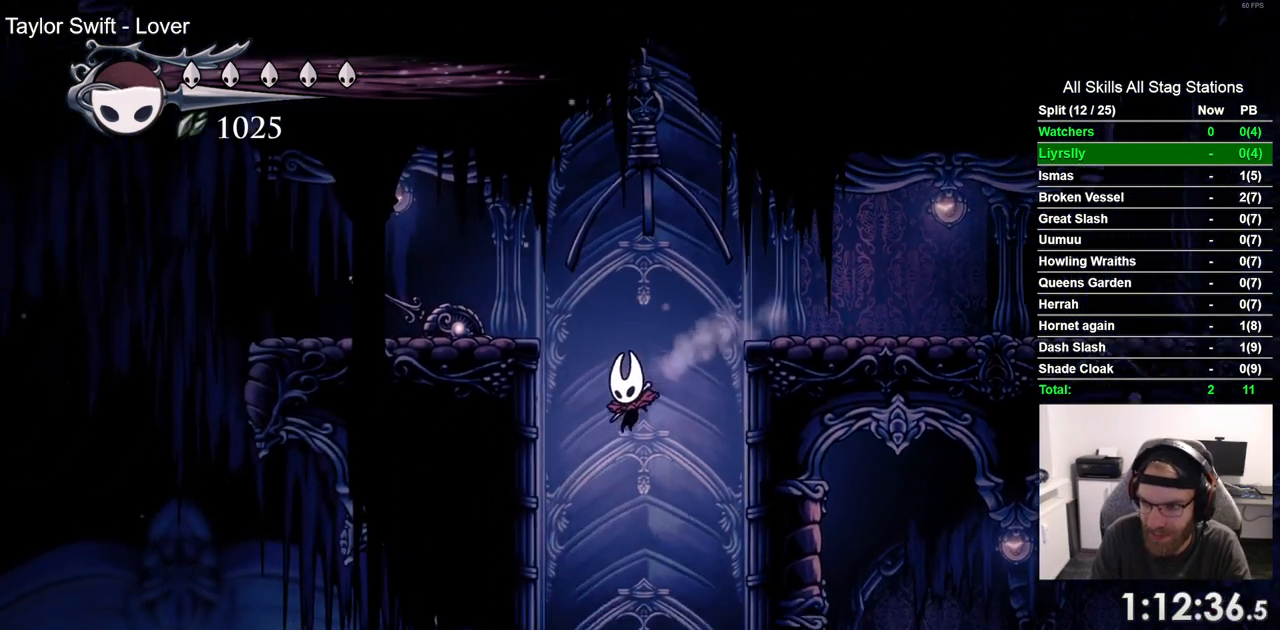
{"buttons": ["DPAD_LEFT"], "left_stick": "center", "right_stick": "center", "events": [[267, "DPAD_LEFT", "down"]]}
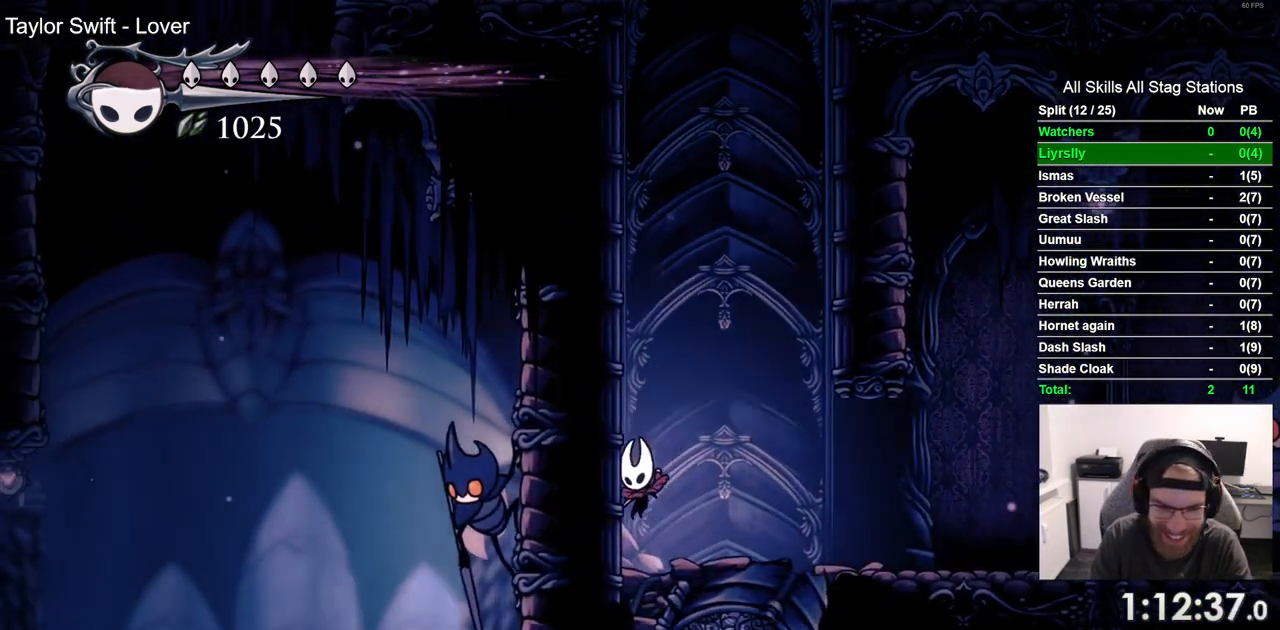
{"buttons": ["DPAD_LEFT"], "left_stick": "center", "right_stick": "center", "events": [[67, "DPAD_LEFT", "up"], [483, "DPAD_LEFT", "down"]]}
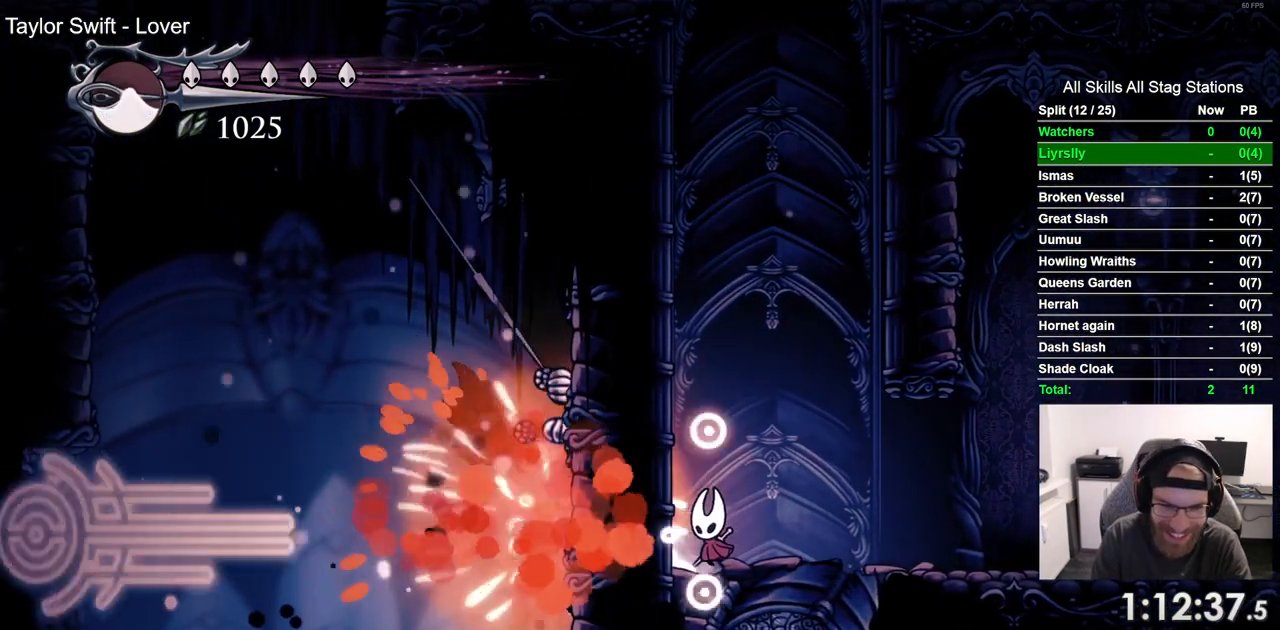
{"buttons": ["DPAD_LEFT"], "left_stick": "center", "right_stick": "center", "events": []}
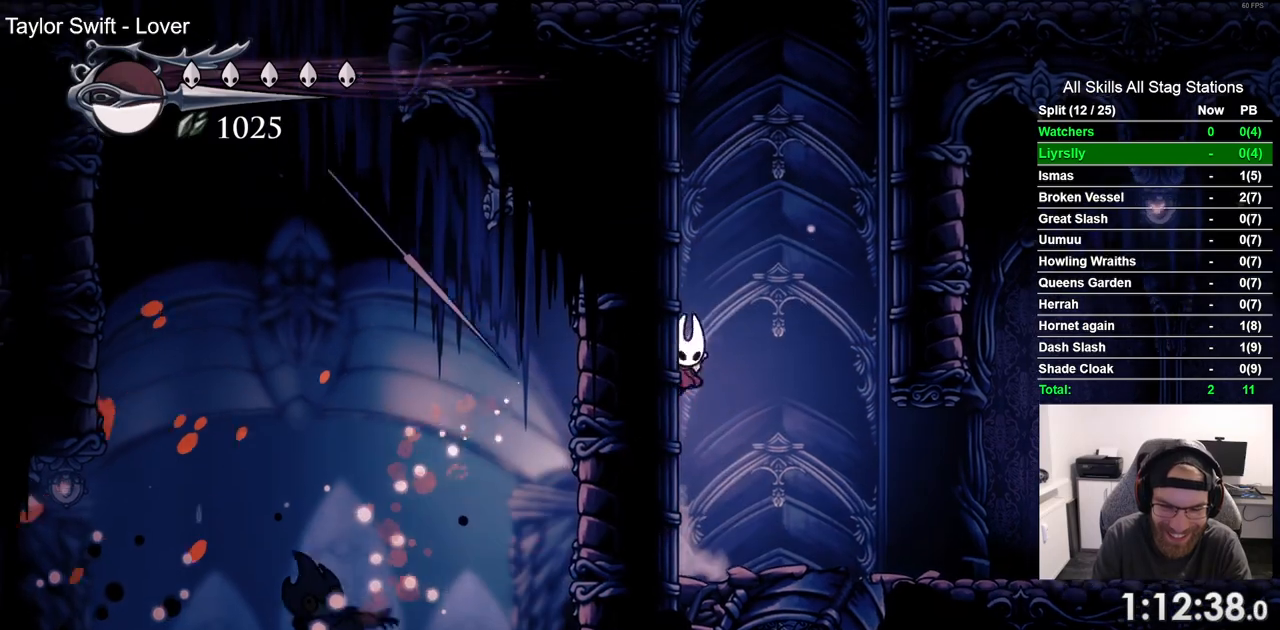
{"buttons": ["DPAD_LEFT"], "left_stick": "center", "right_stick": "center", "events": []}
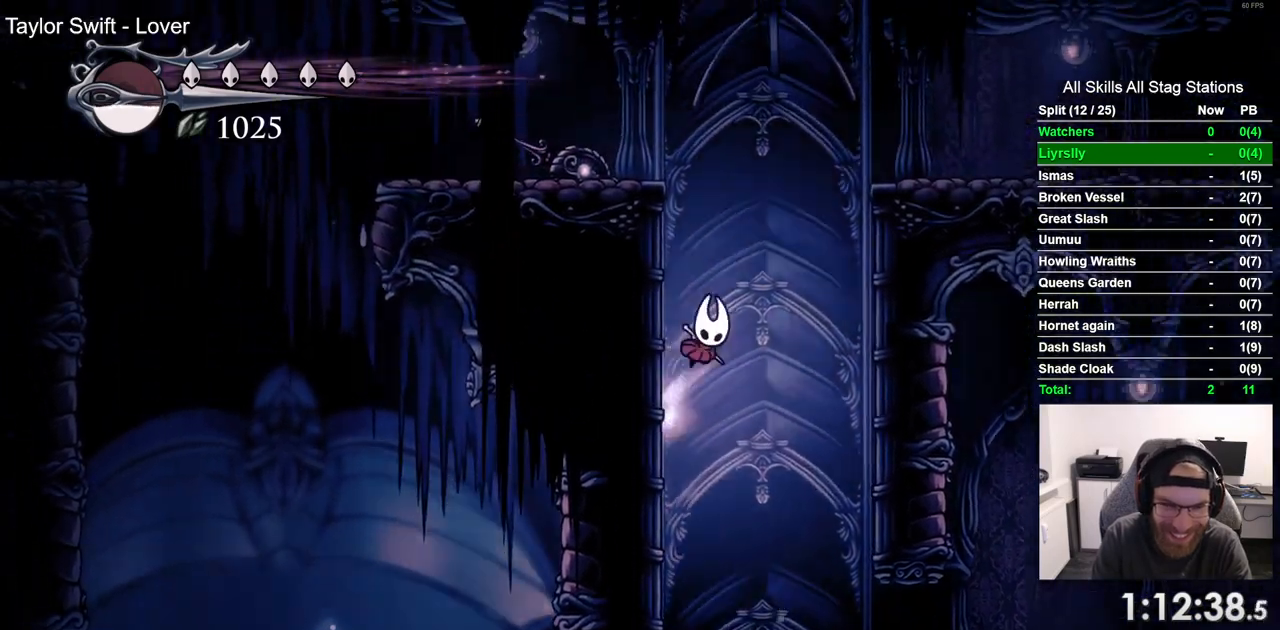
{"buttons": ["DPAD_LEFT"], "left_stick": "center", "right_stick": "center", "events": []}
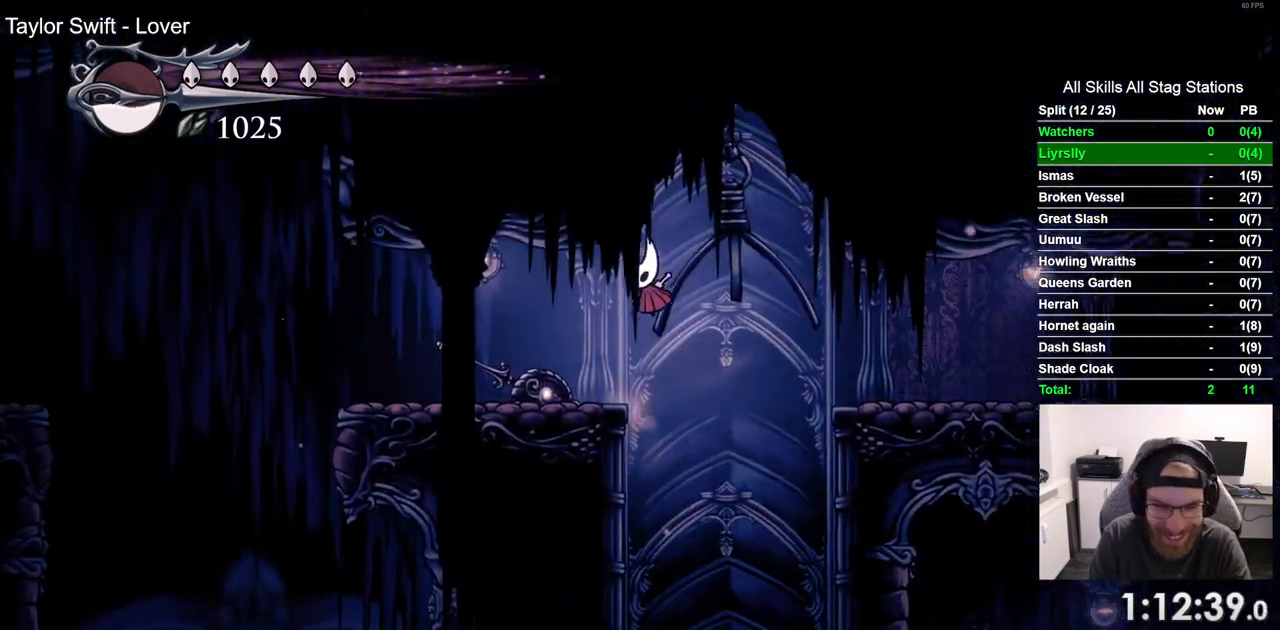
{"buttons": ["DPAD_LEFT"], "left_stick": "center", "right_stick": "center", "events": []}
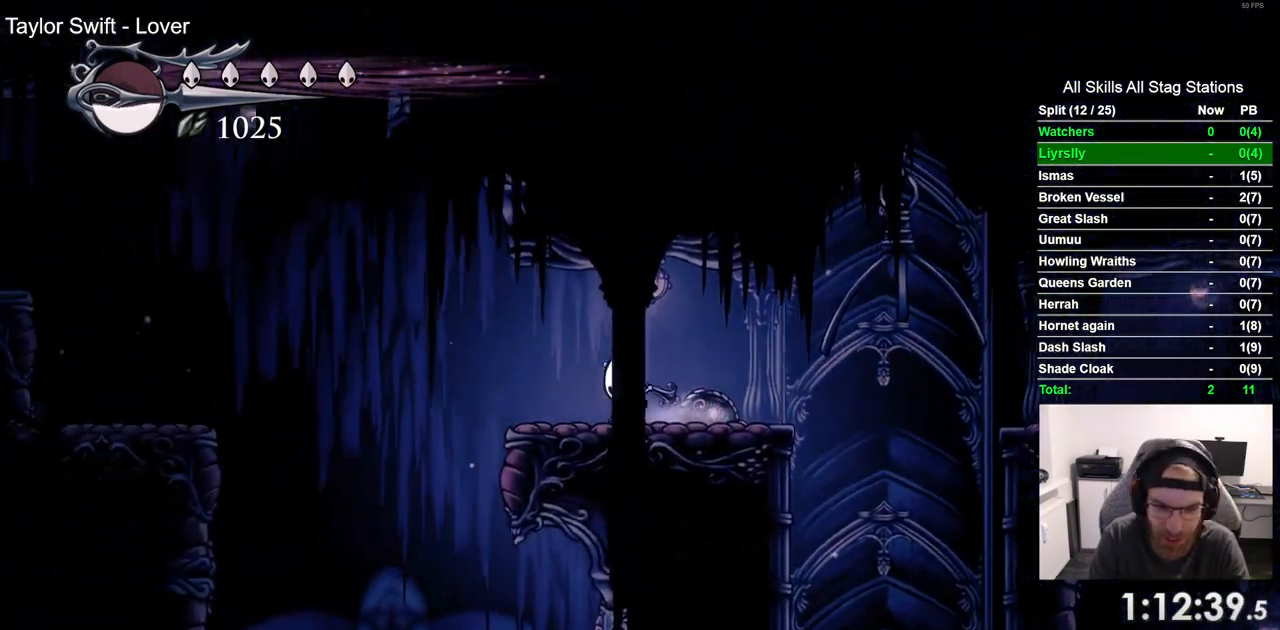
{"buttons": ["DPAD_LEFT"], "left_stick": "center", "right_stick": "center", "events": []}